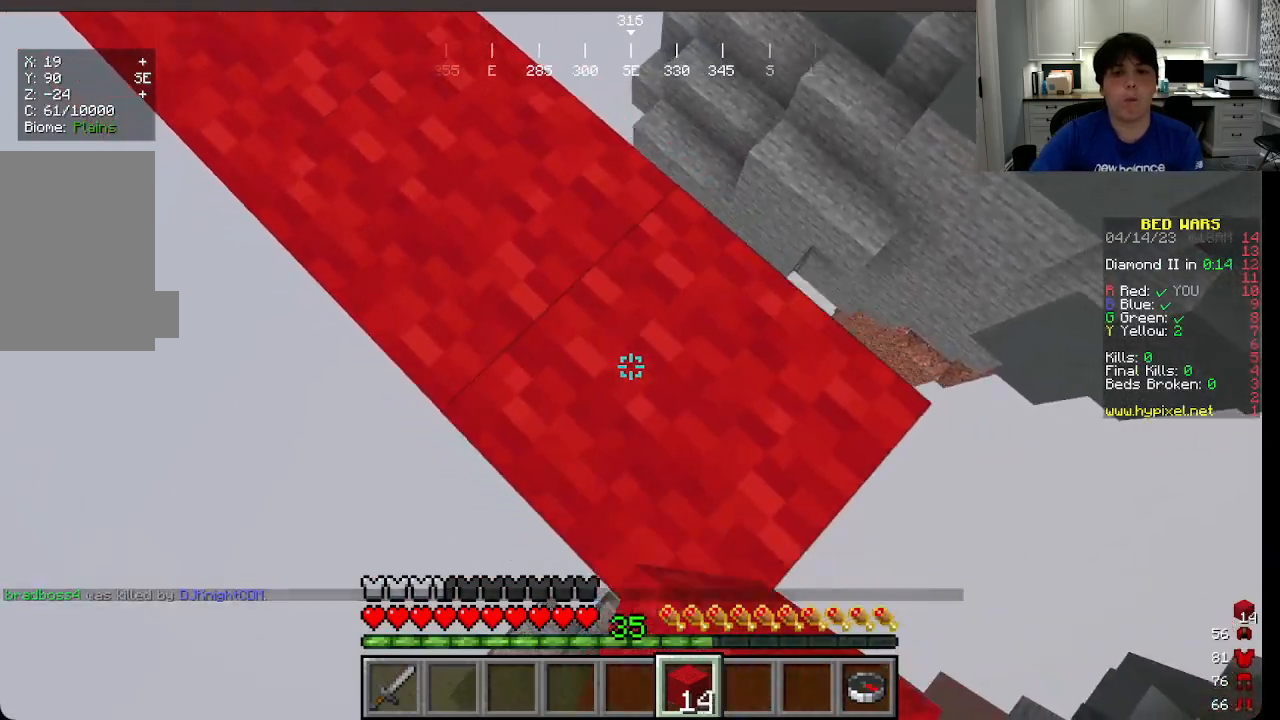
Gameplay with keyboard and mouse; each line is a JSON object with the keys and mouse buttons held at the frame after it. "events" lists presses ("down") and releases ("up") of "a", "d", "s", "w", "mouse_left" and "mouse_right" between this image and that frame as [ms after this image, input, new state], when the widget could be followed in between. "mouse_left", "mouse_right" = the "left", "right" buttons of the "mouse" list. No other keys are recorded. Fast repeated clicks can show as one long hold. Mouse movement is not recorded.
{"keys": ["d", "s"], "mouse": ["right"], "events": [[150, "mouse_right", "up"], [200, "mouse_right", "down"], [366, "mouse_right", "up"], [400, "mouse_right", "down"]]}
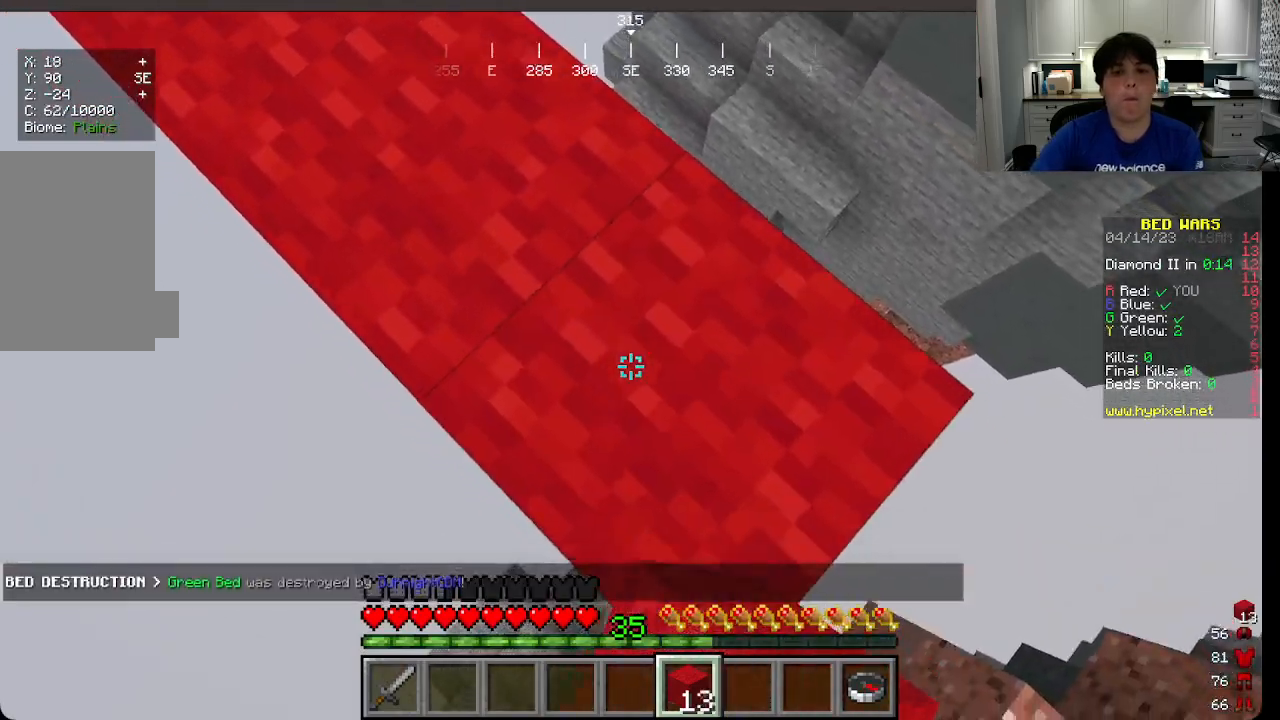
{"keys": ["d", "s"], "mouse": ["right"], "events": [[216, "mouse_right", "up"], [250, "mouse_right", "down"]]}
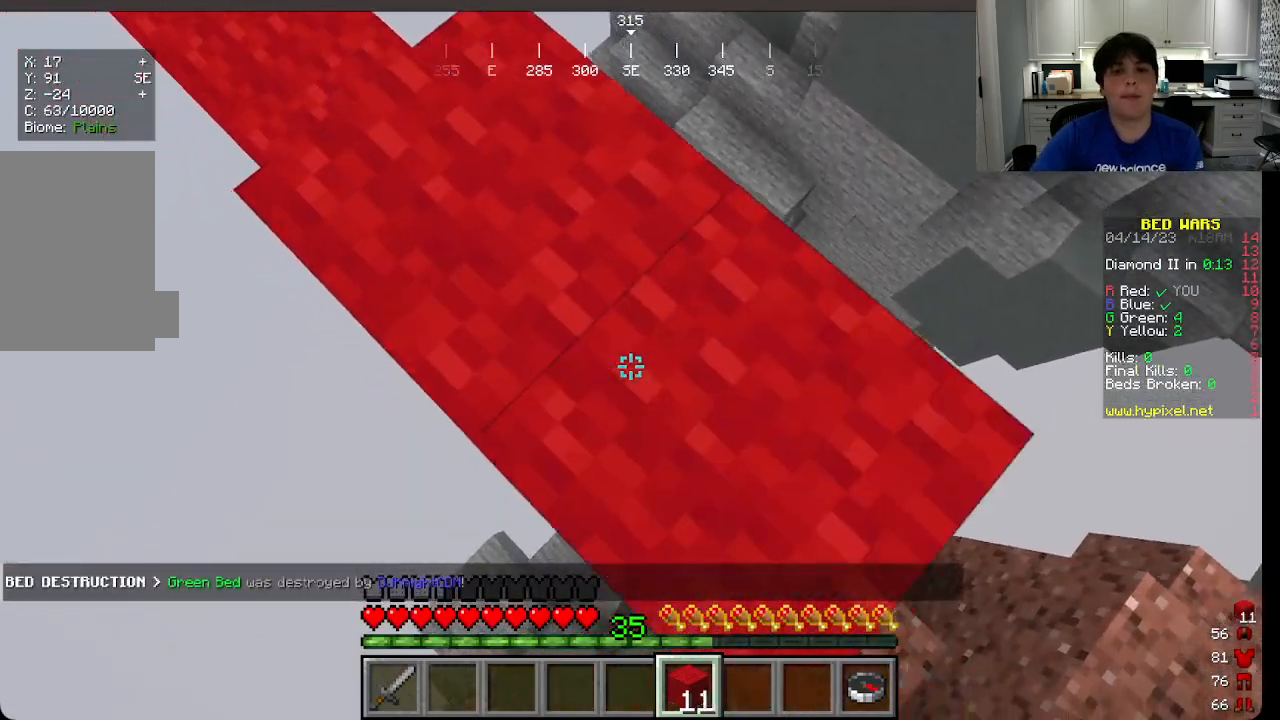
{"keys": ["d", "s"], "mouse": ["right"], "events": [[166, "mouse_right", "up"], [233, "mouse_right", "down"], [416, "mouse_right", "up"], [450, "mouse_right", "down"]]}
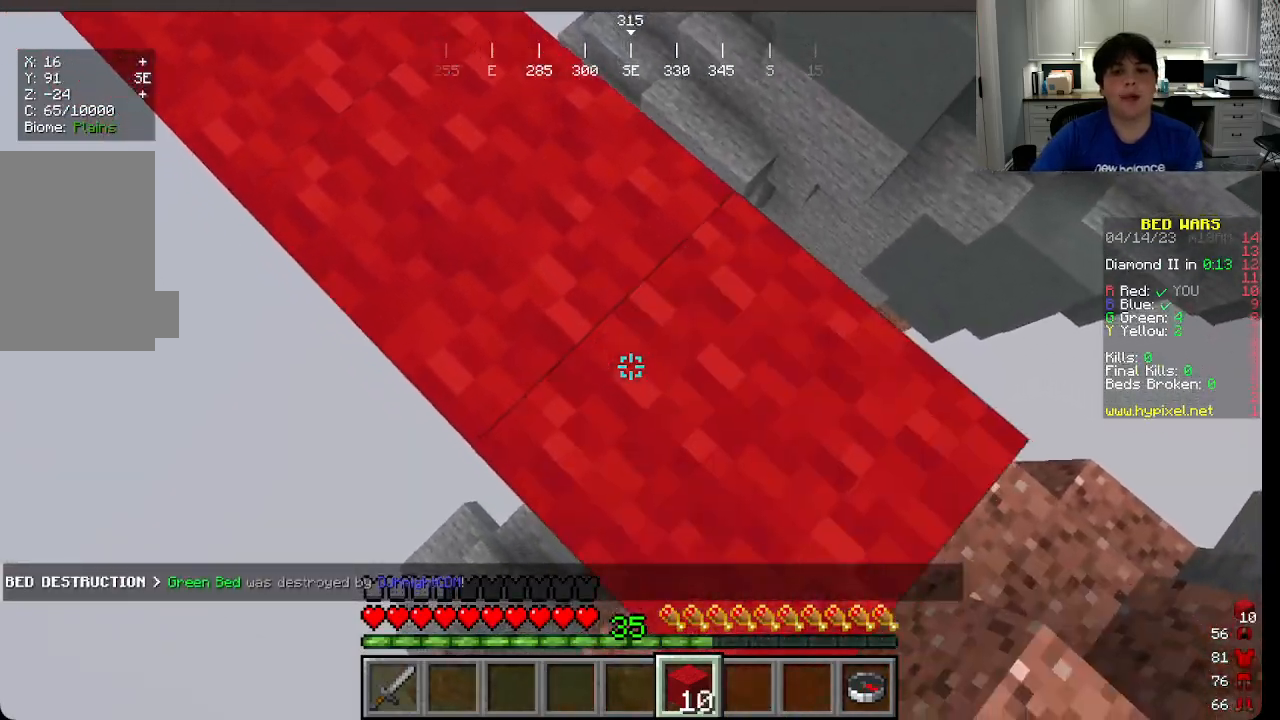
{"keys": ["d", "s"], "mouse": [], "events": [[250, "mouse_right", "up"], [416, "mouse_right", "down"], [450, "mouse_right", "up"]]}
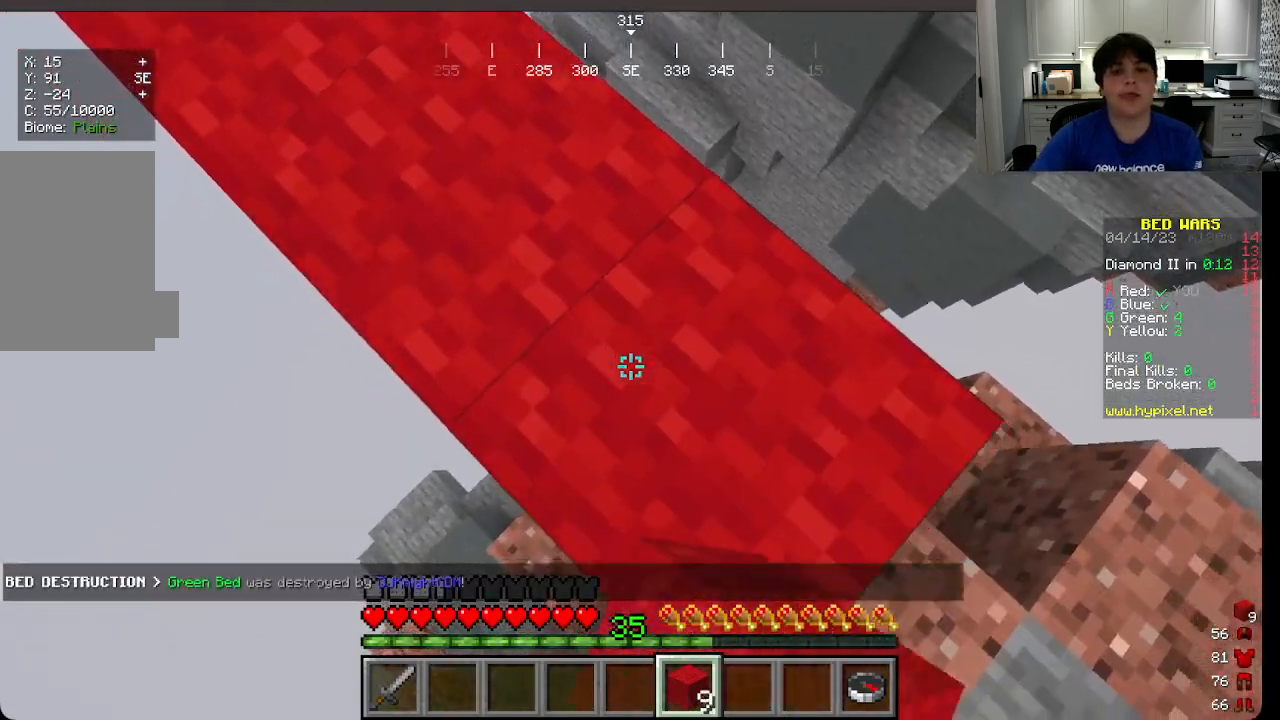
{"keys": ["w"], "mouse": [], "events": [[200, "d", "up"], [200, "s", "up"], [333, "w", "down"]]}
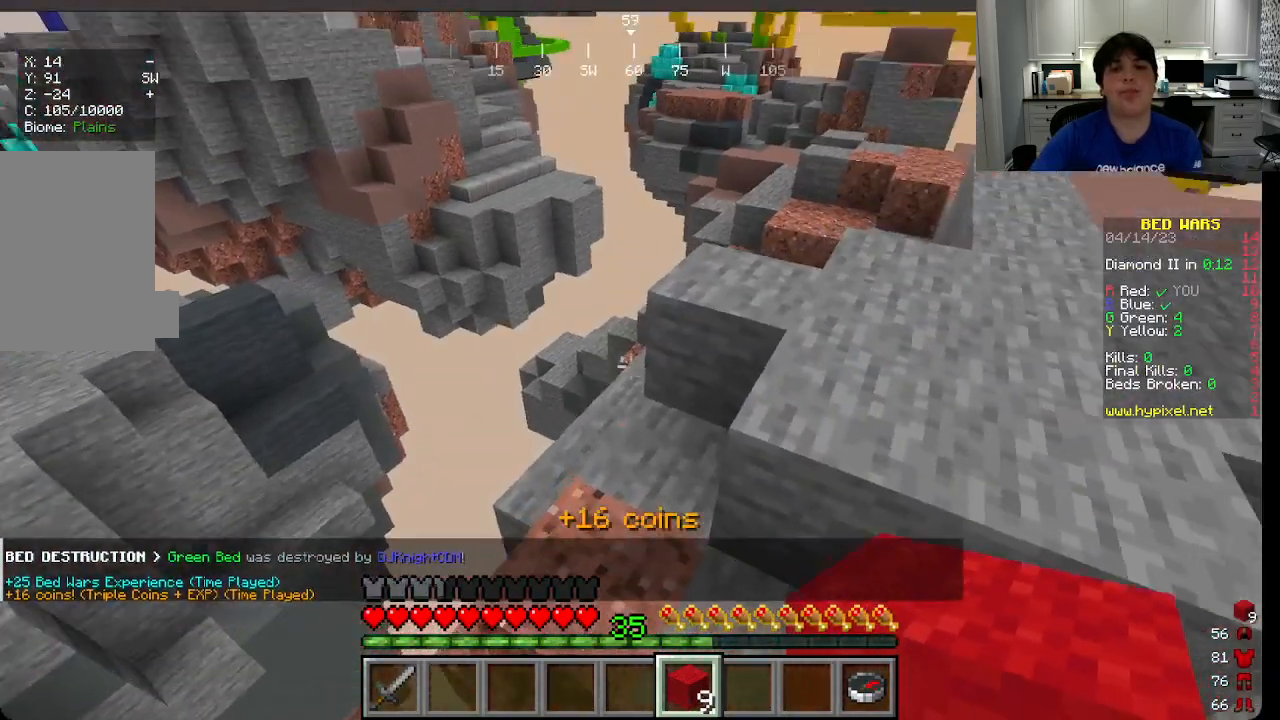
{"keys": ["w"], "mouse": [], "events": [[166, "w", "up"], [383, "w", "down"]]}
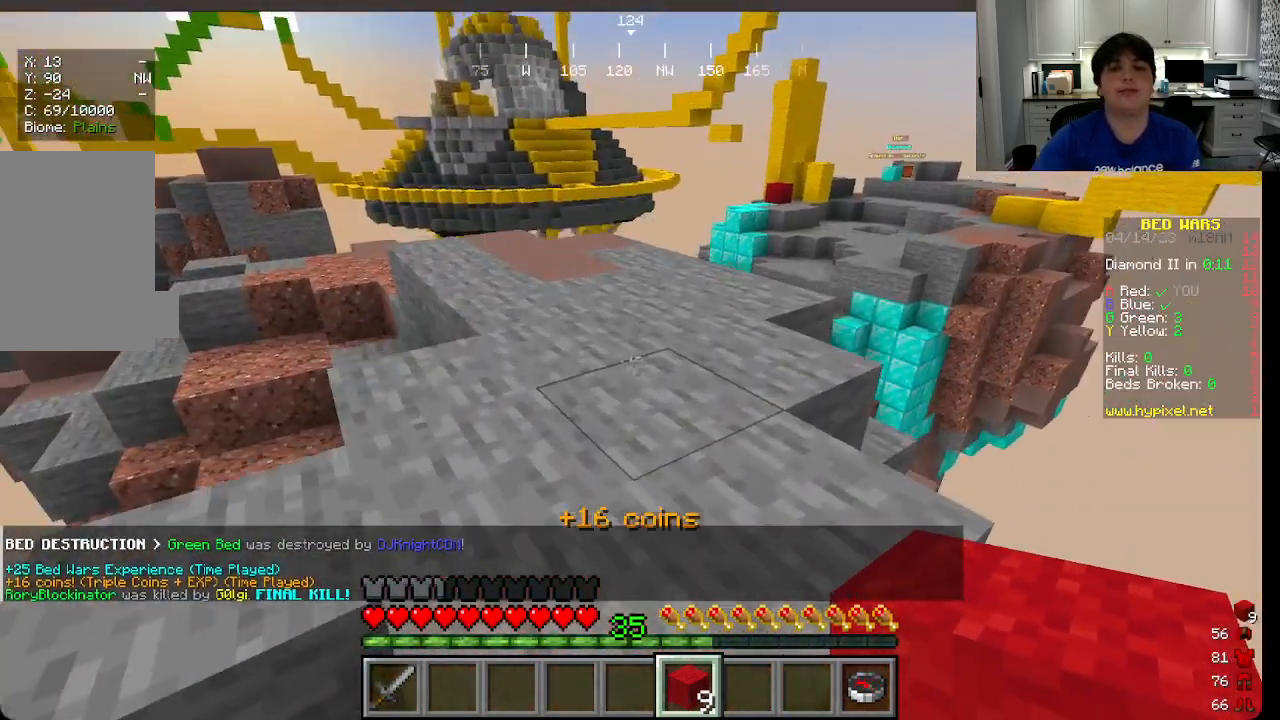
{"keys": ["w"], "mouse": ["left"], "events": [[300, "mouse_left", "down"]]}
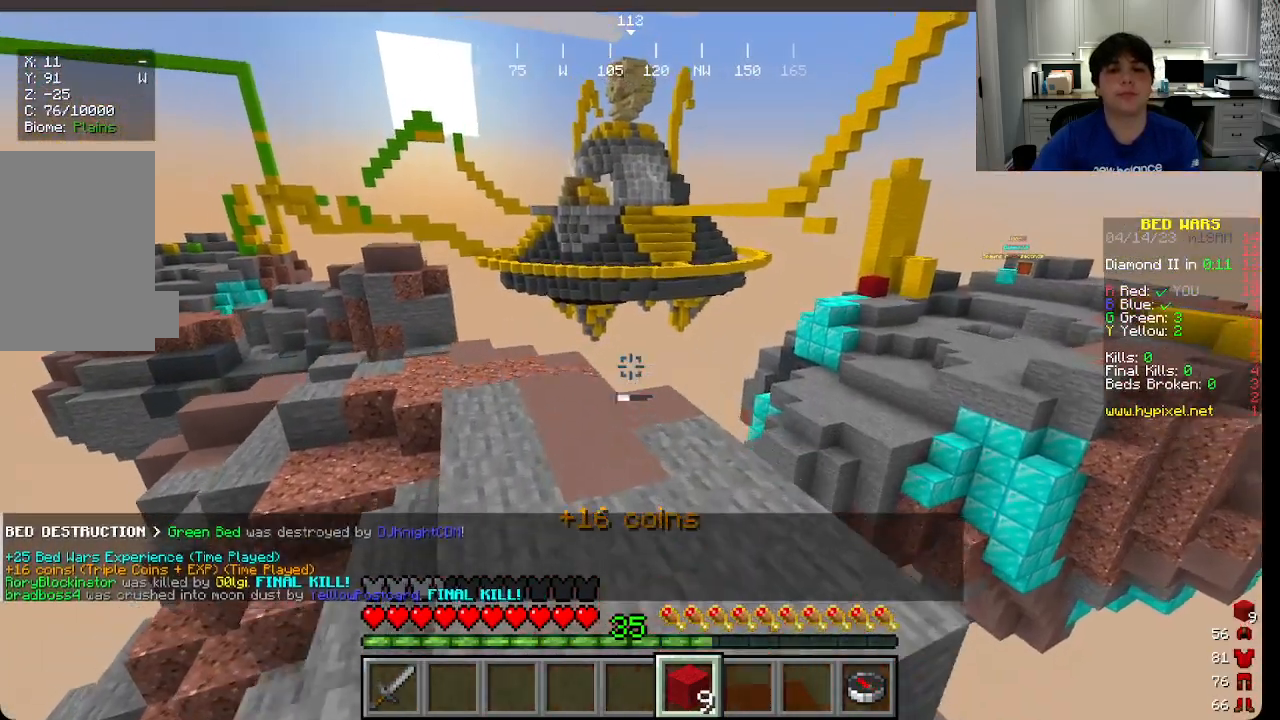
{"keys": ["w"], "mouse": [], "events": [[116, "a", "down"], [250, "mouse_left", "up"], [300, "a", "up"]]}
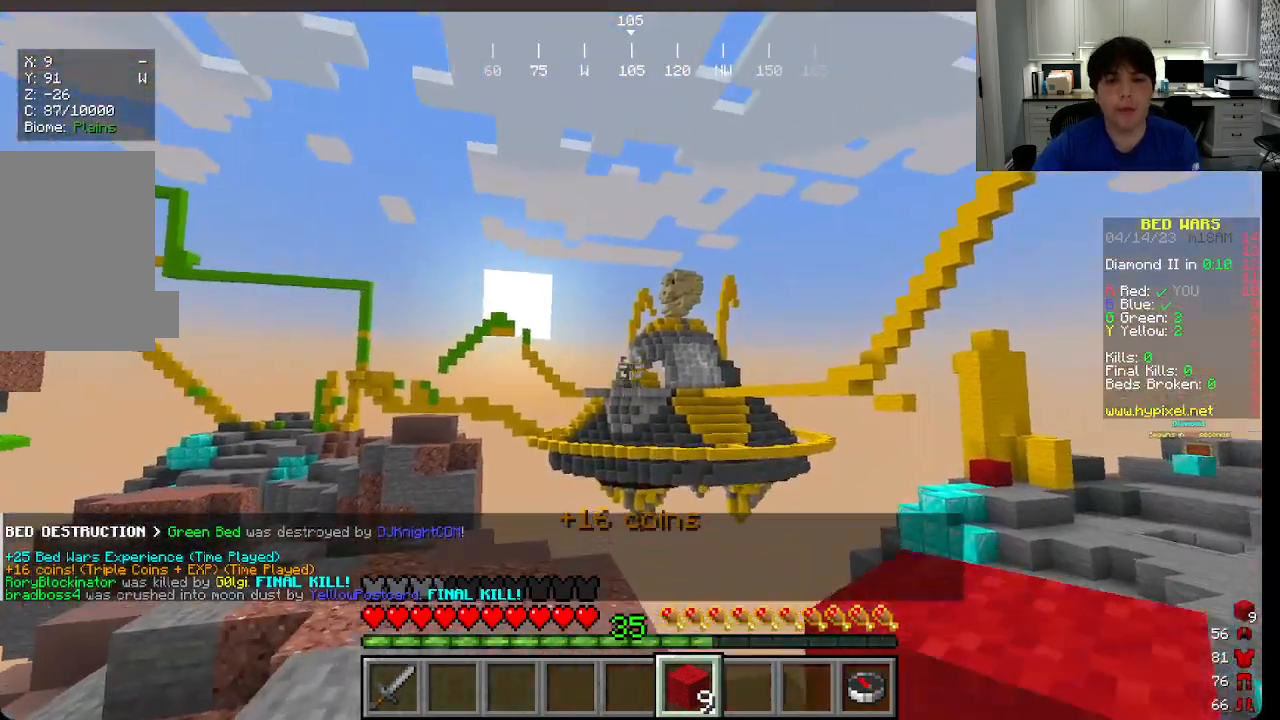
{"keys": [], "mouse": [], "events": [[33, "w", "up"]]}
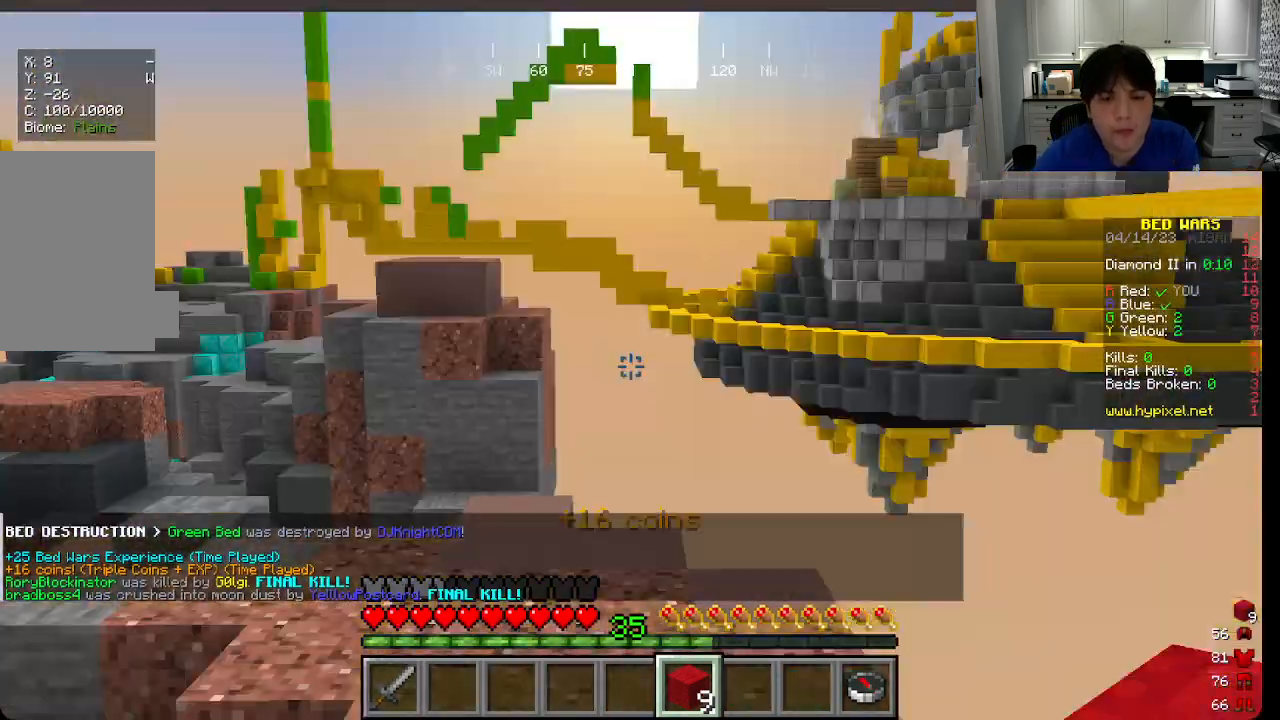
{"keys": ["w"], "mouse": [], "events": [[16, "w", "down"]]}
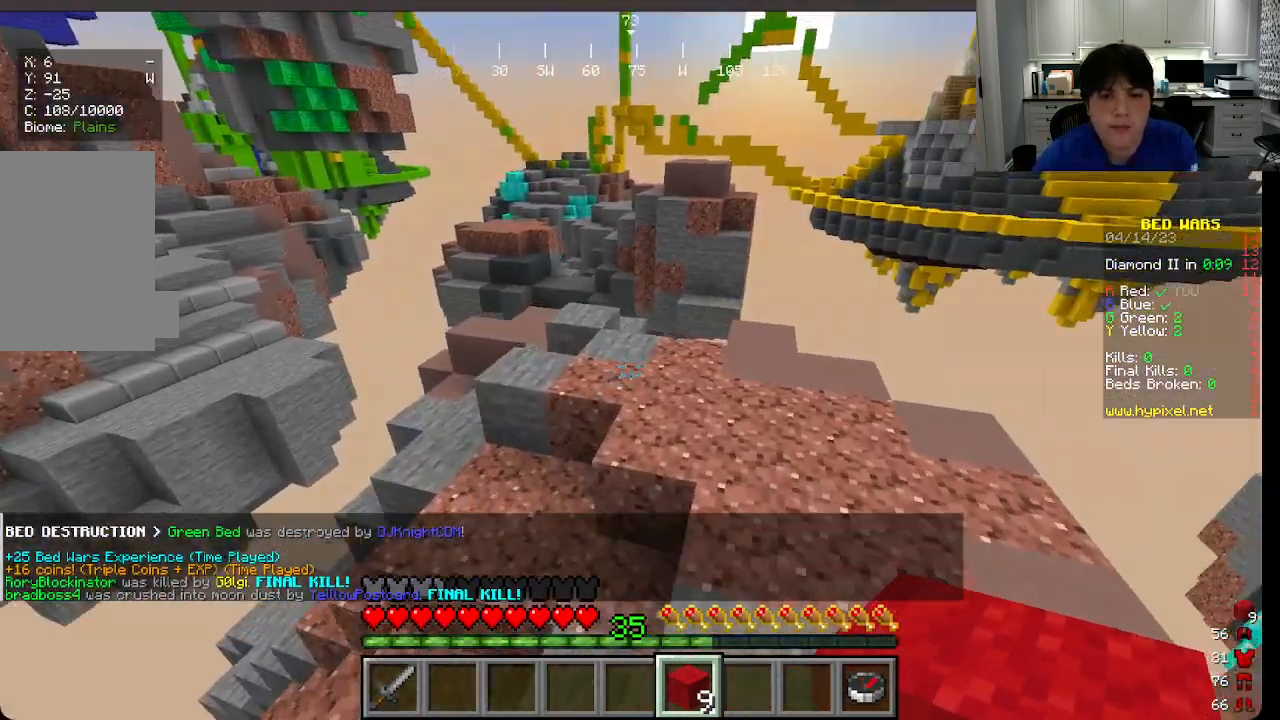
{"keys": ["w"], "mouse": ["left"], "events": [[200, "mouse_left", "down"]]}
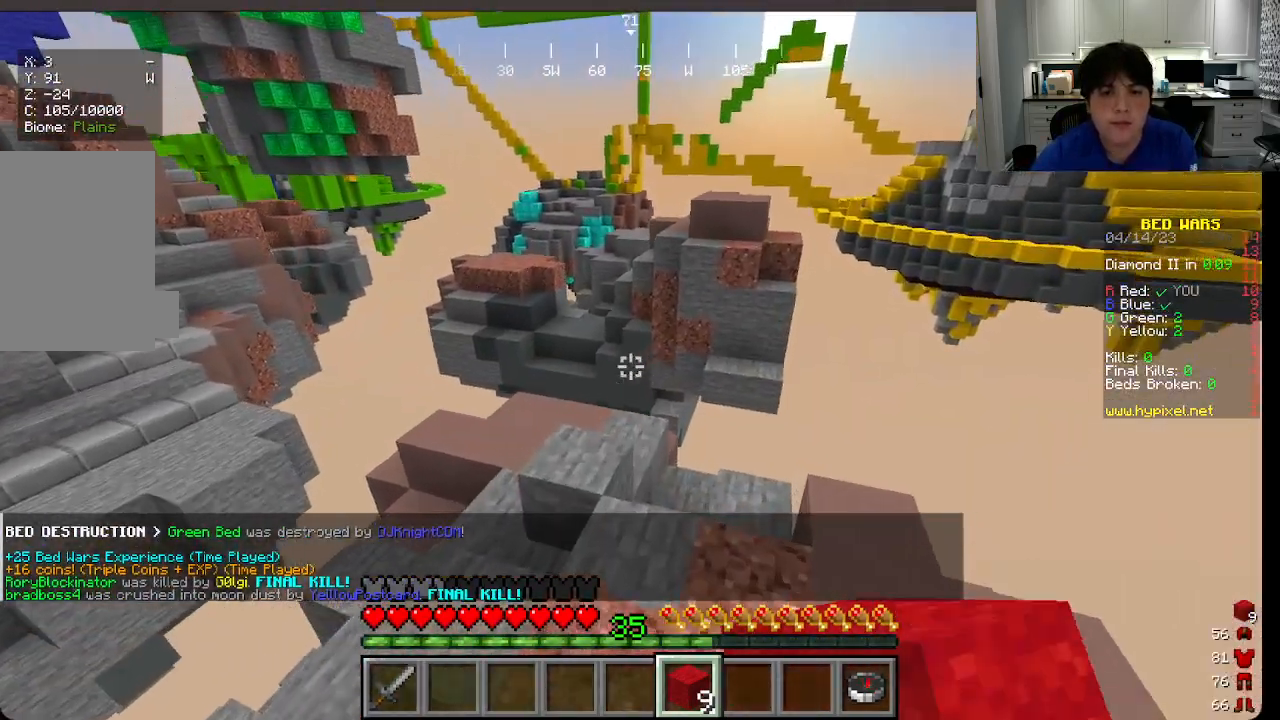
{"keys": ["a", "w"], "mouse": [], "events": [[183, "a", "down"], [183, "mouse_left", "up"]]}
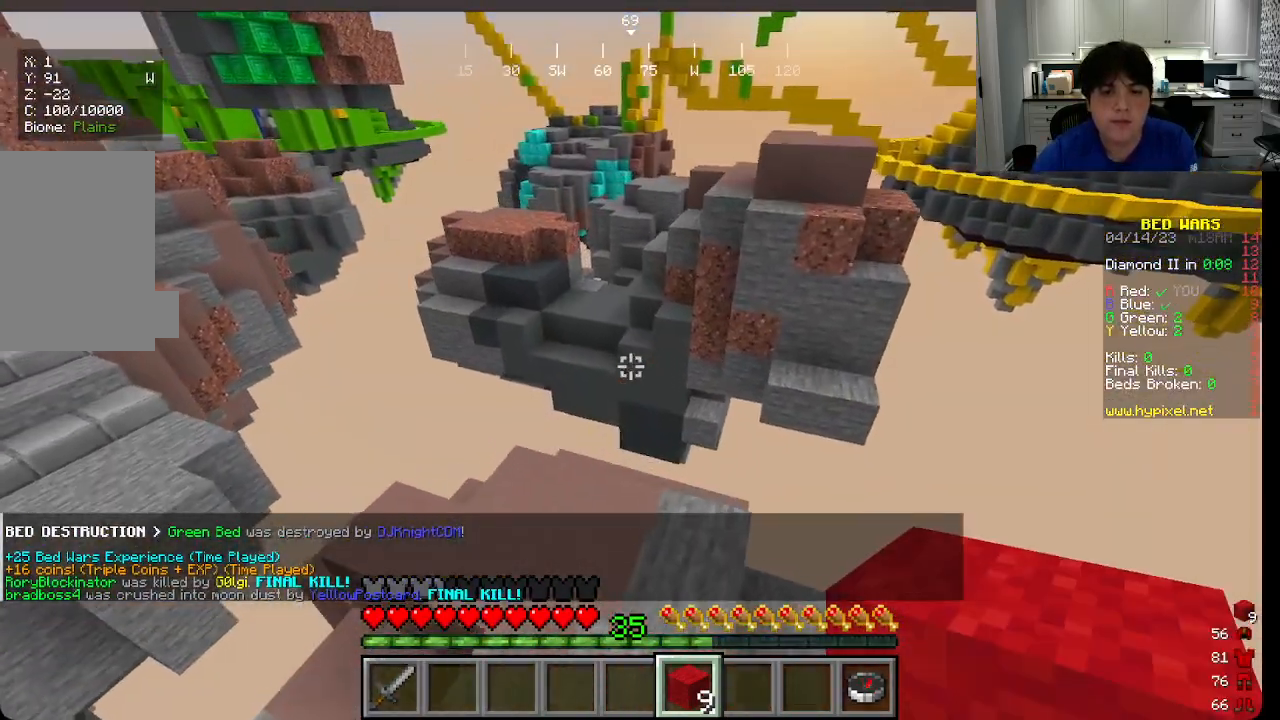
{"keys": ["w"], "mouse": [], "events": [[66, "a", "up"], [216, "w", "up"], [433, "w", "down"]]}
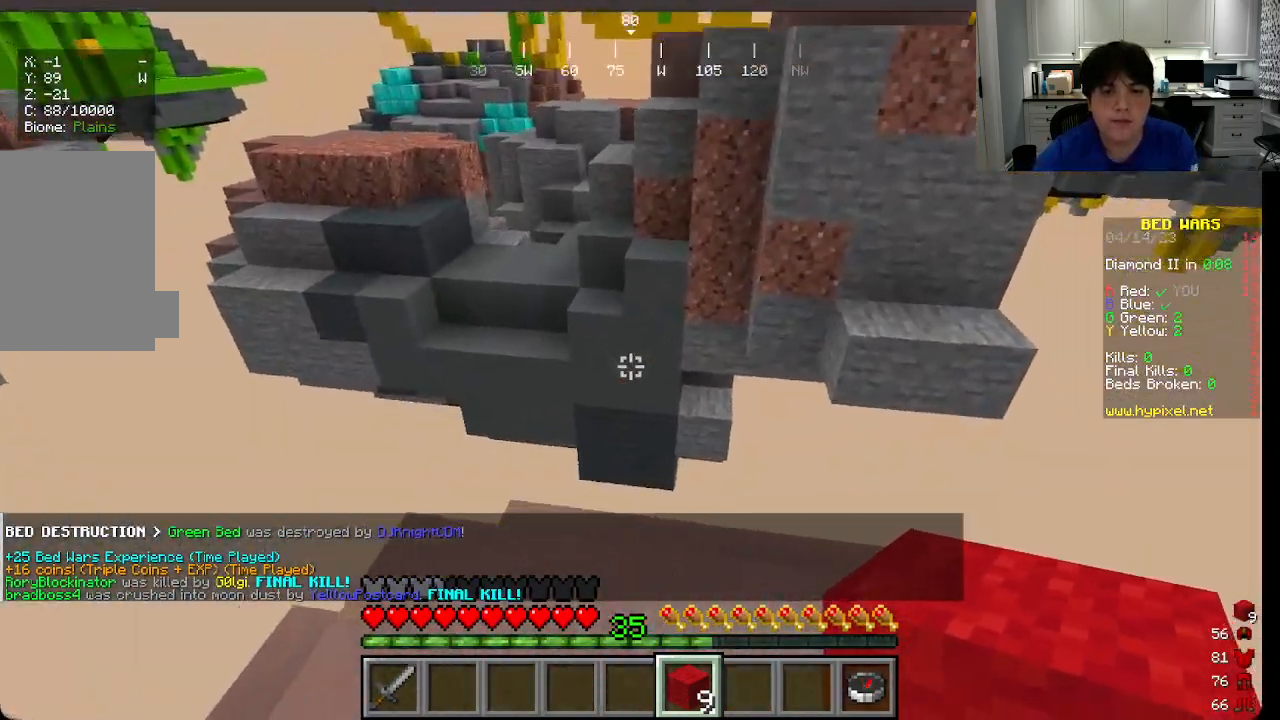
{"keys": [], "mouse": [], "events": [[366, "w", "up"]]}
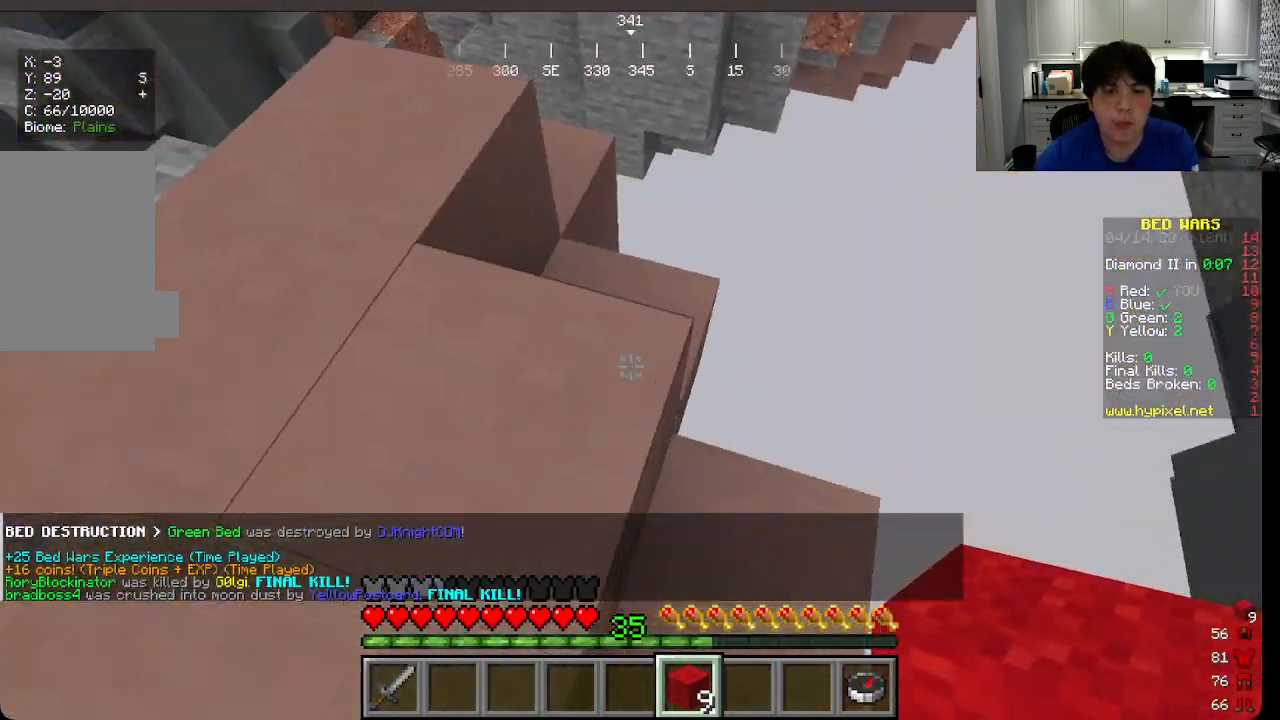
{"keys": [], "mouse": [], "events": []}
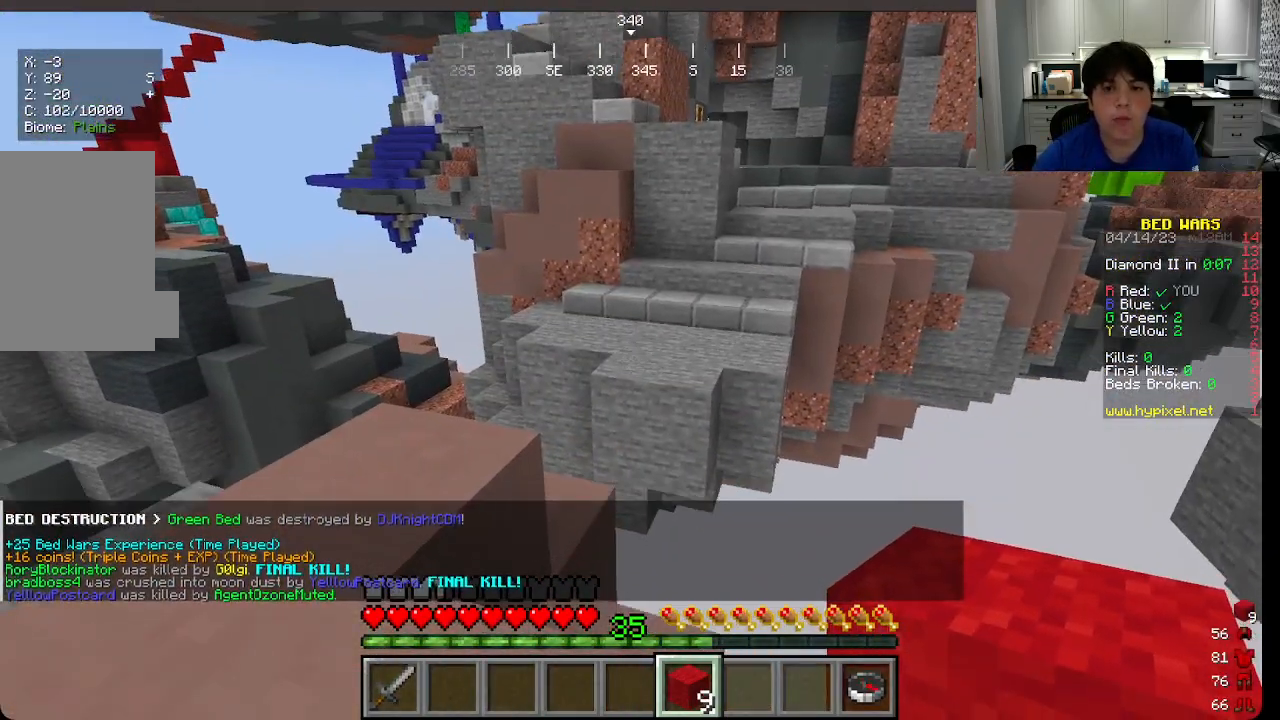
{"keys": ["a", "w"], "mouse": [], "events": [[233, "w", "down"], [333, "a", "down"]]}
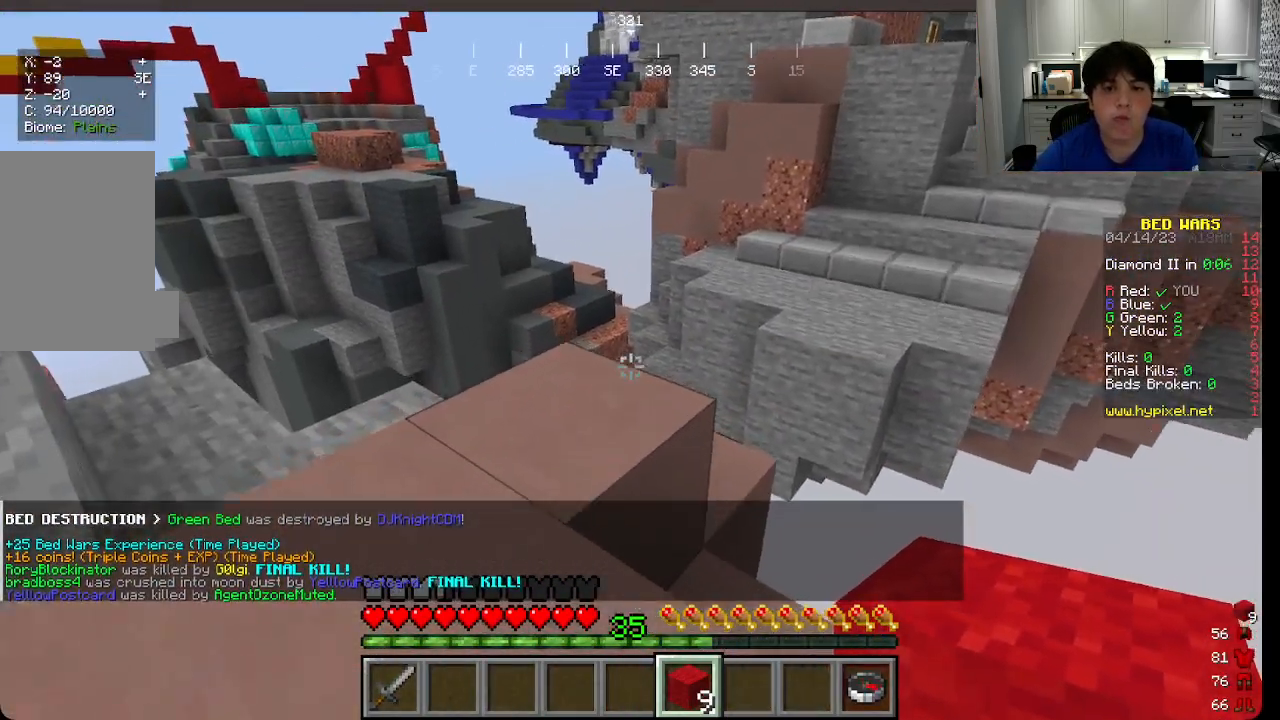
{"keys": ["a"], "mouse": [], "events": [[166, "w", "up"]]}
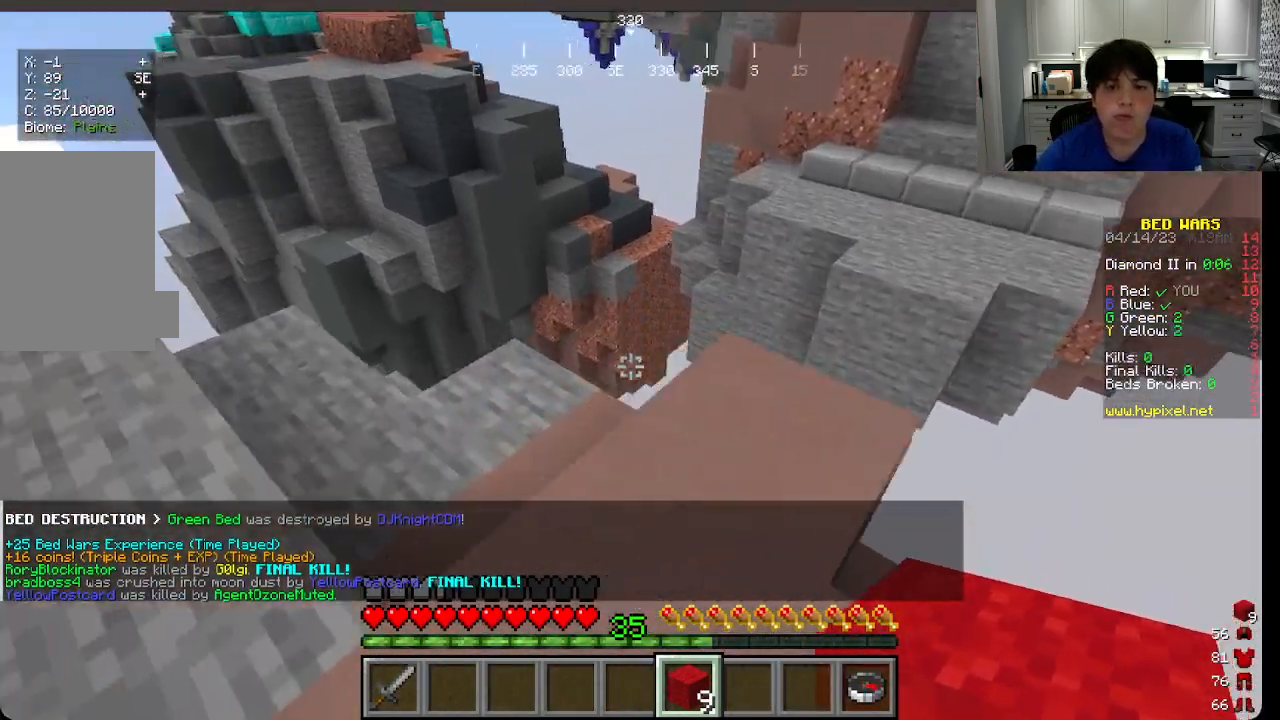
{"keys": ["w"], "mouse": [], "events": [[116, "w", "down"], [316, "a", "up"]]}
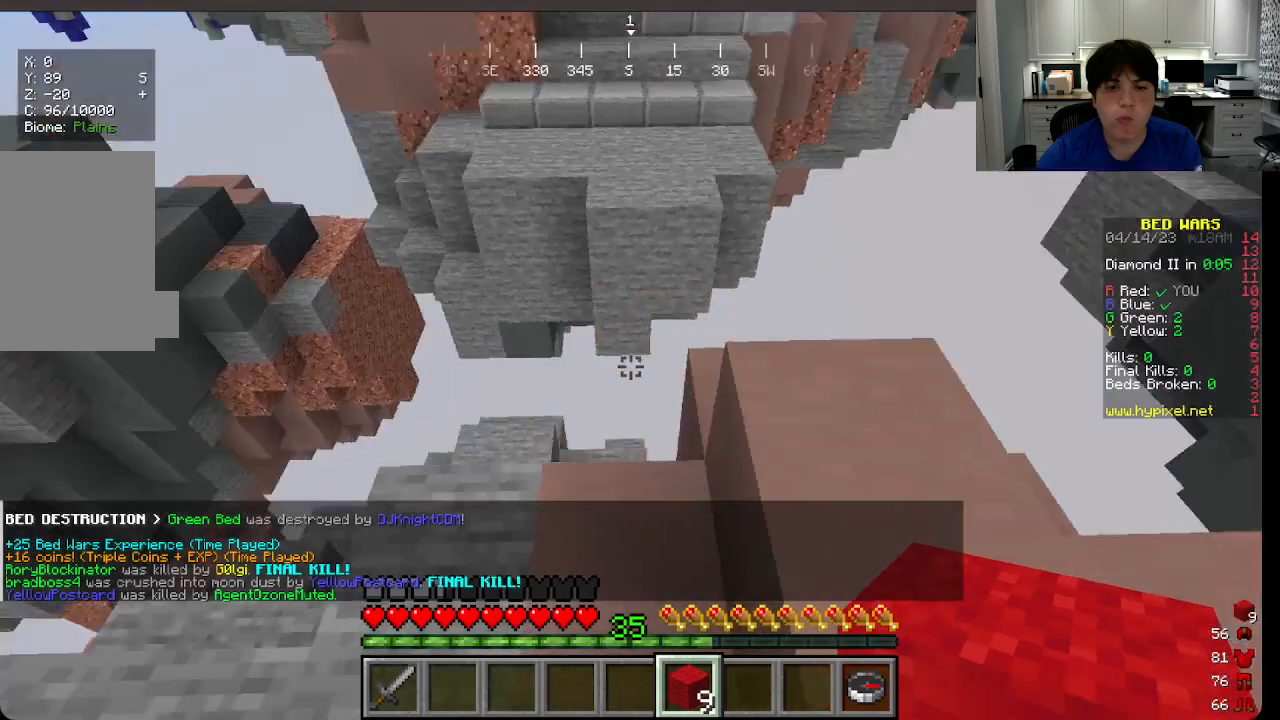
{"keys": ["d", "w"], "mouse": [], "events": [[50, "w", "up"], [366, "w", "down"], [450, "d", "down"]]}
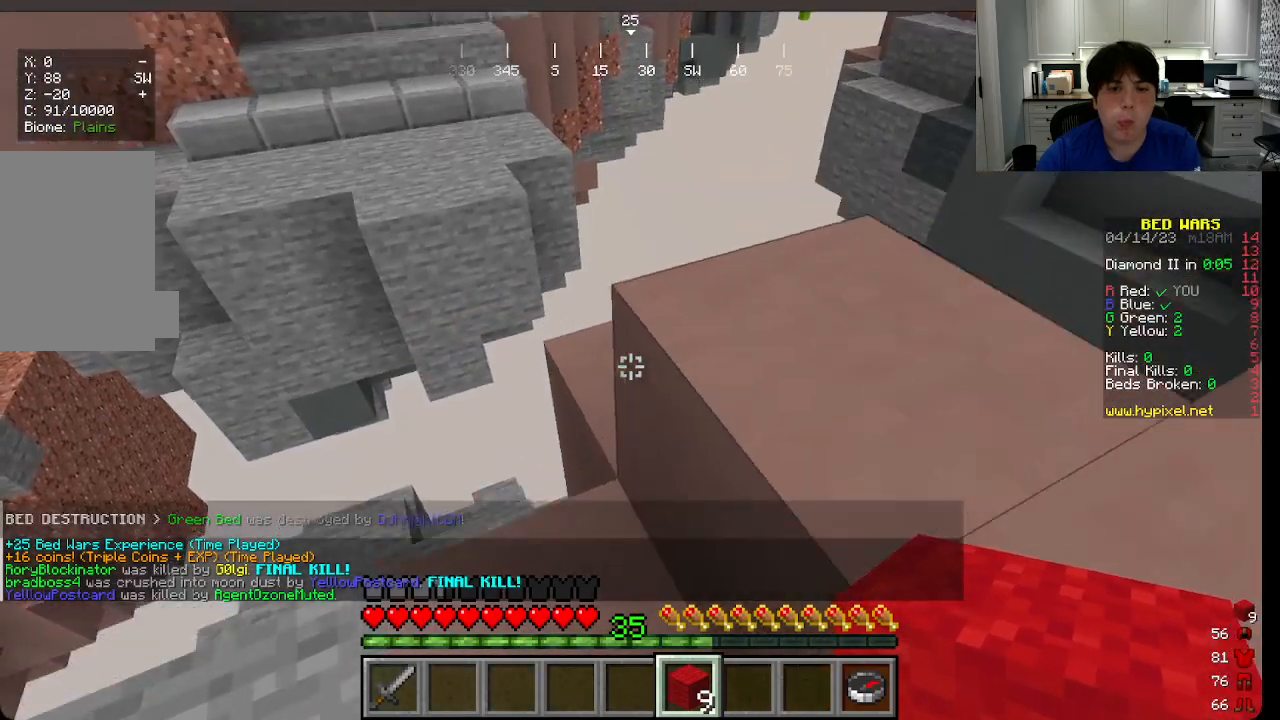
{"keys": ["w"], "mouse": [], "events": [[250, "d", "up"]]}
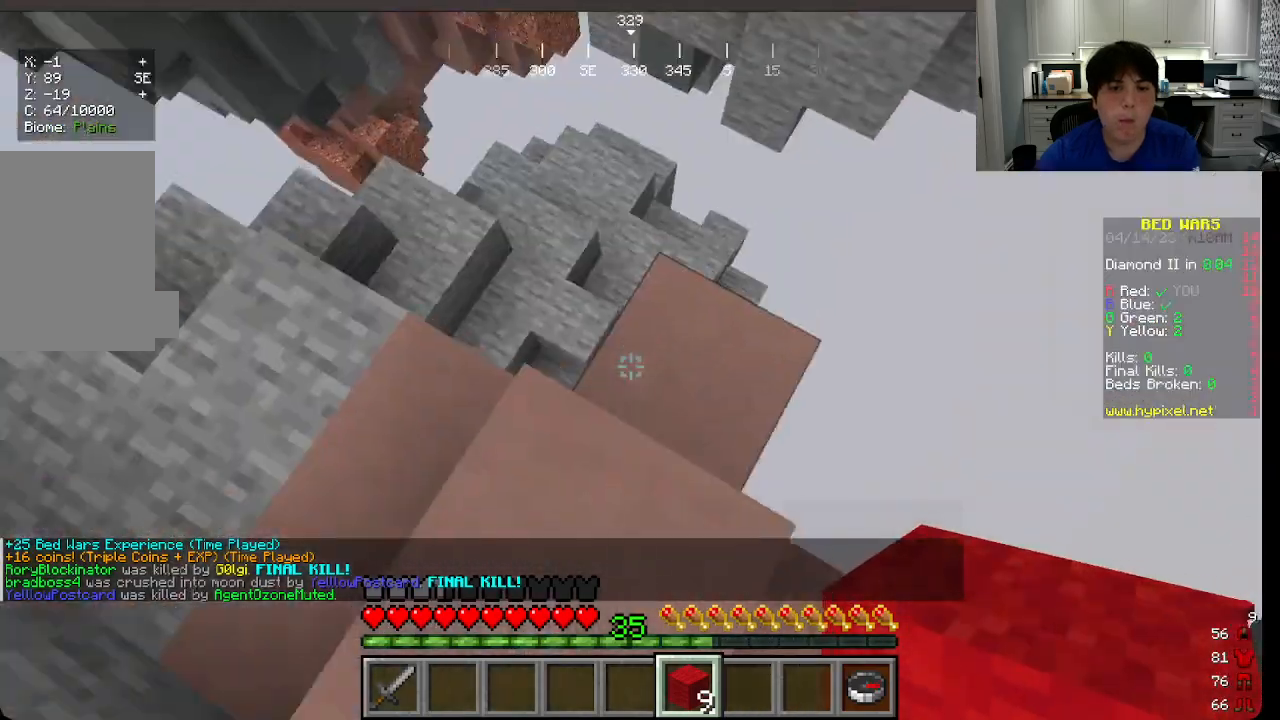
{"keys": ["a", "d", "s"], "mouse": [], "events": [[100, "d", "down"], [133, "w", "up"], [200, "s", "down"], [266, "a", "down"]]}
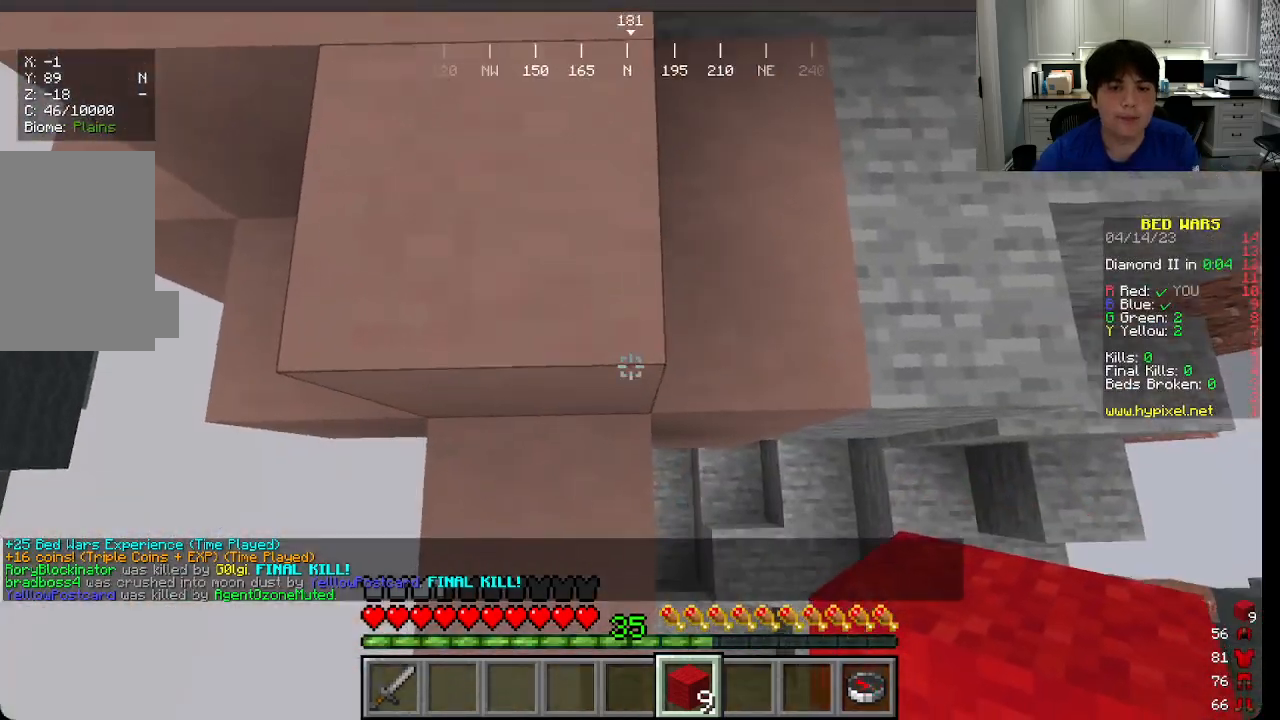
{"keys": ["s"], "mouse": [], "events": [[233, "d", "up"], [500, "a", "up"]]}
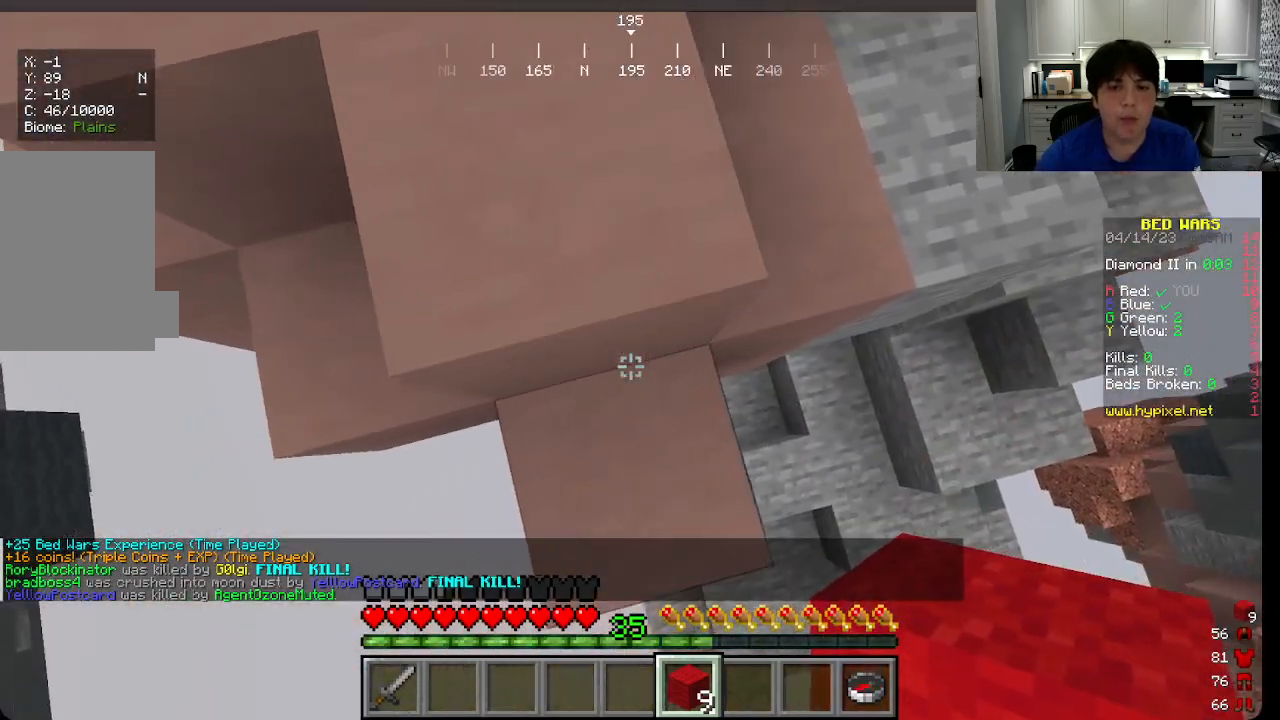
{"keys": [], "mouse": [], "events": [[66, "a", "down"], [150, "a", "up"], [150, "d", "down"], [450, "d", "up"], [483, "s", "up"]]}
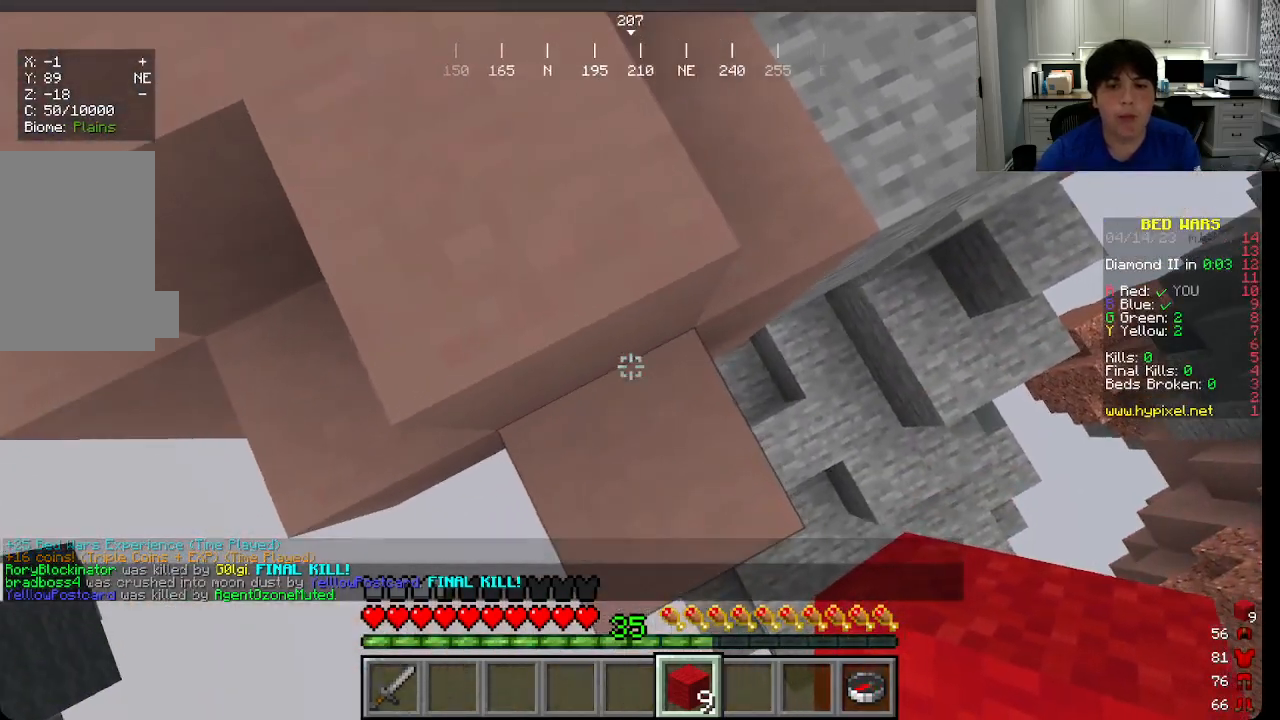
{"keys": ["s"], "mouse": [], "events": [[200, "s", "down"]]}
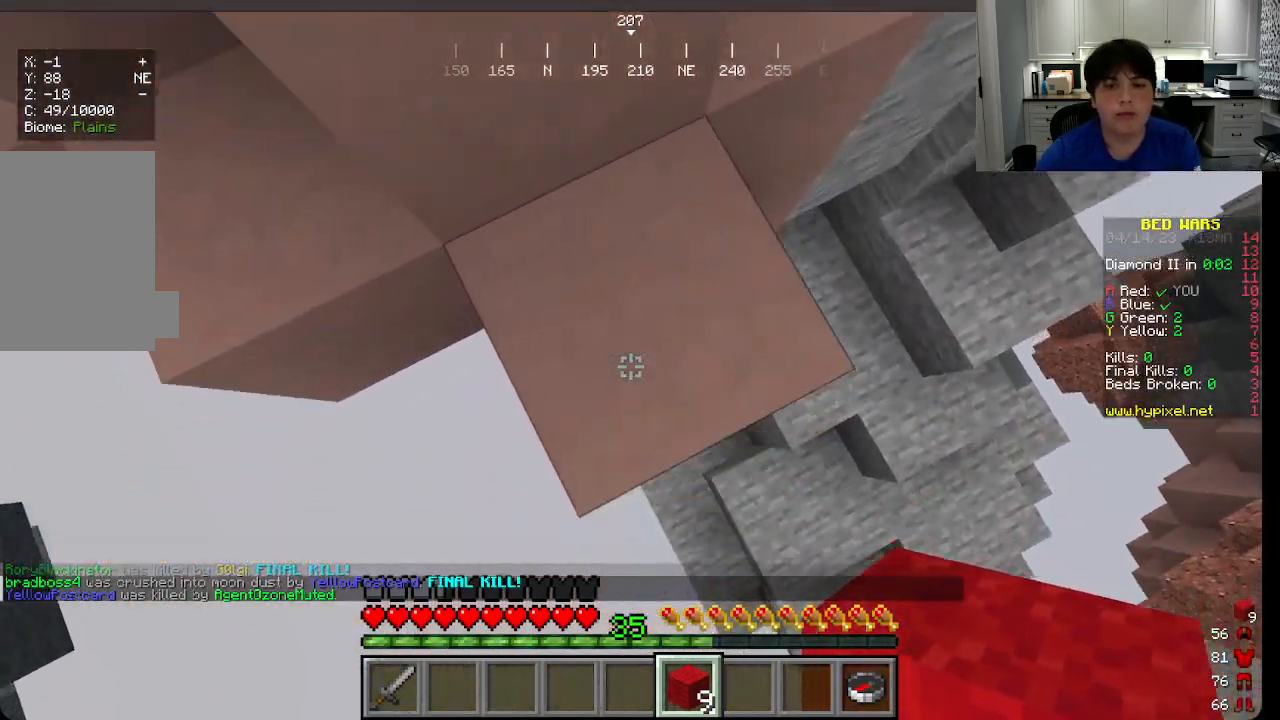
{"keys": ["d", "s"], "mouse": ["right"], "events": [[133, "d", "down"], [450, "mouse_right", "down"]]}
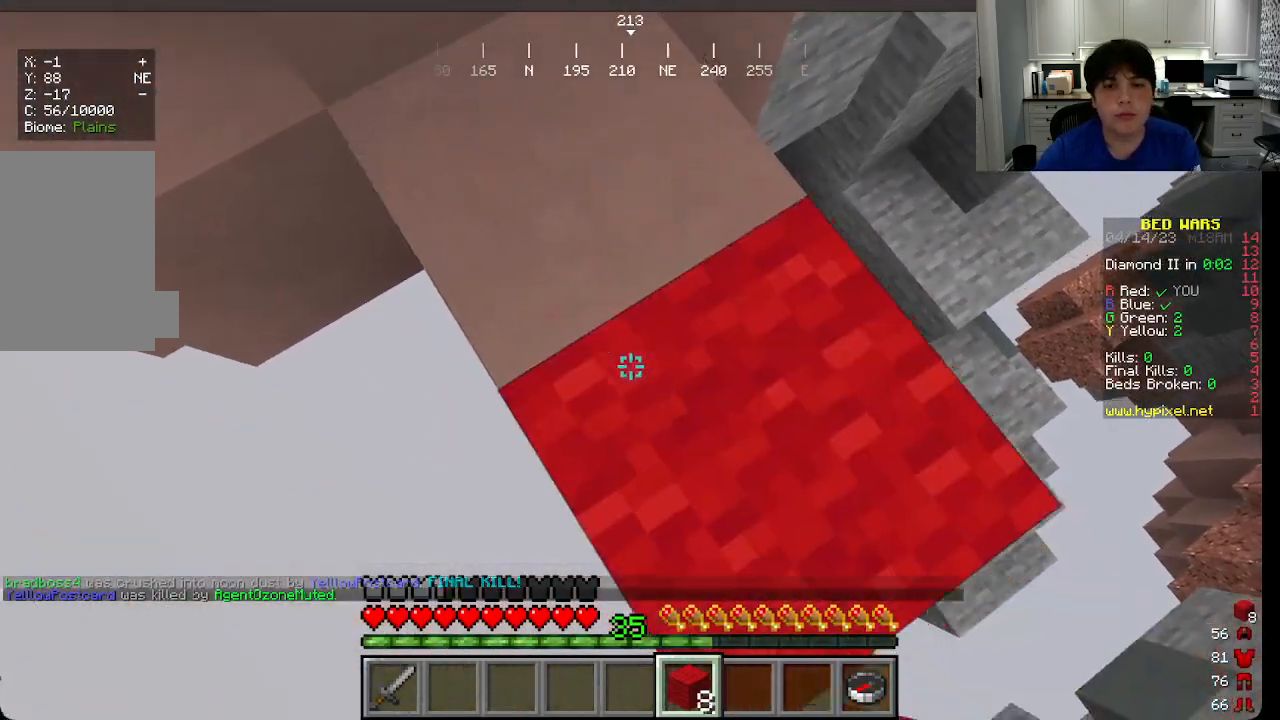
{"keys": ["d", "s"], "mouse": ["right"], "events": [[83, "mouse_right", "up"], [483, "mouse_right", "down"]]}
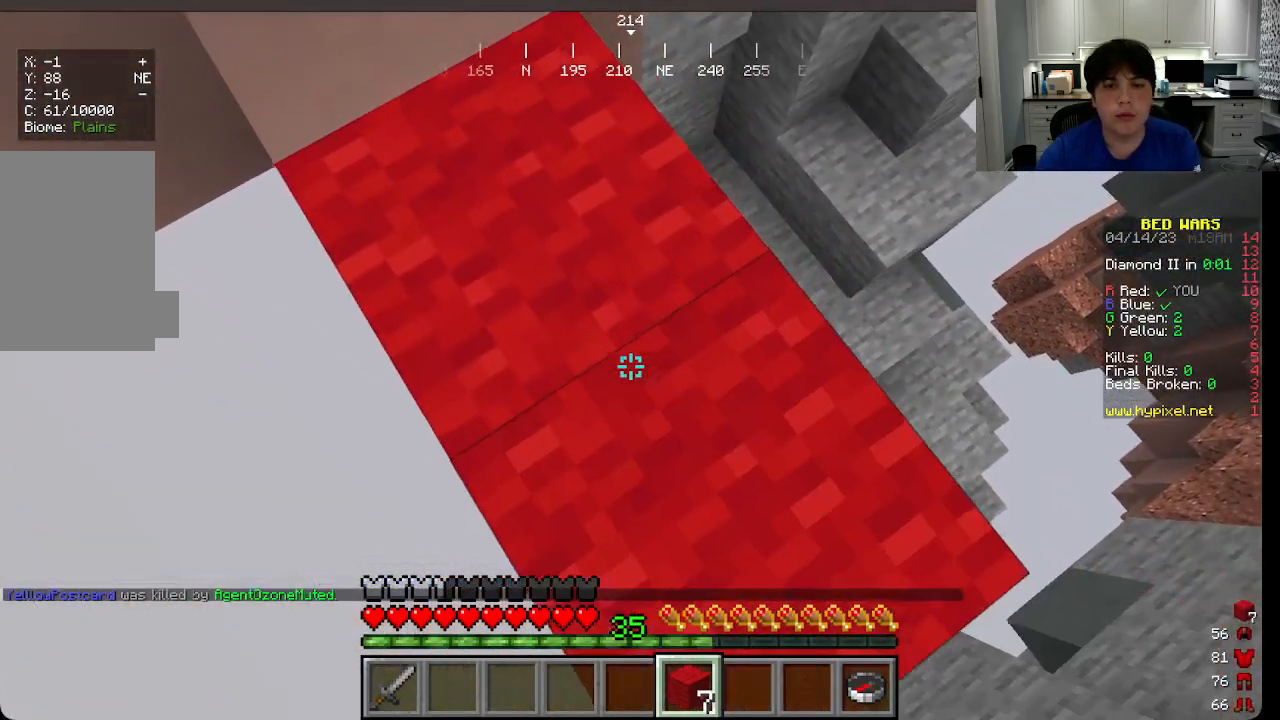
{"keys": [], "mouse": [], "events": [[50, "mouse_right", "up"], [150, "a", "down"], [316, "d", "up"], [366, "s", "up"], [466, "a", "up"]]}
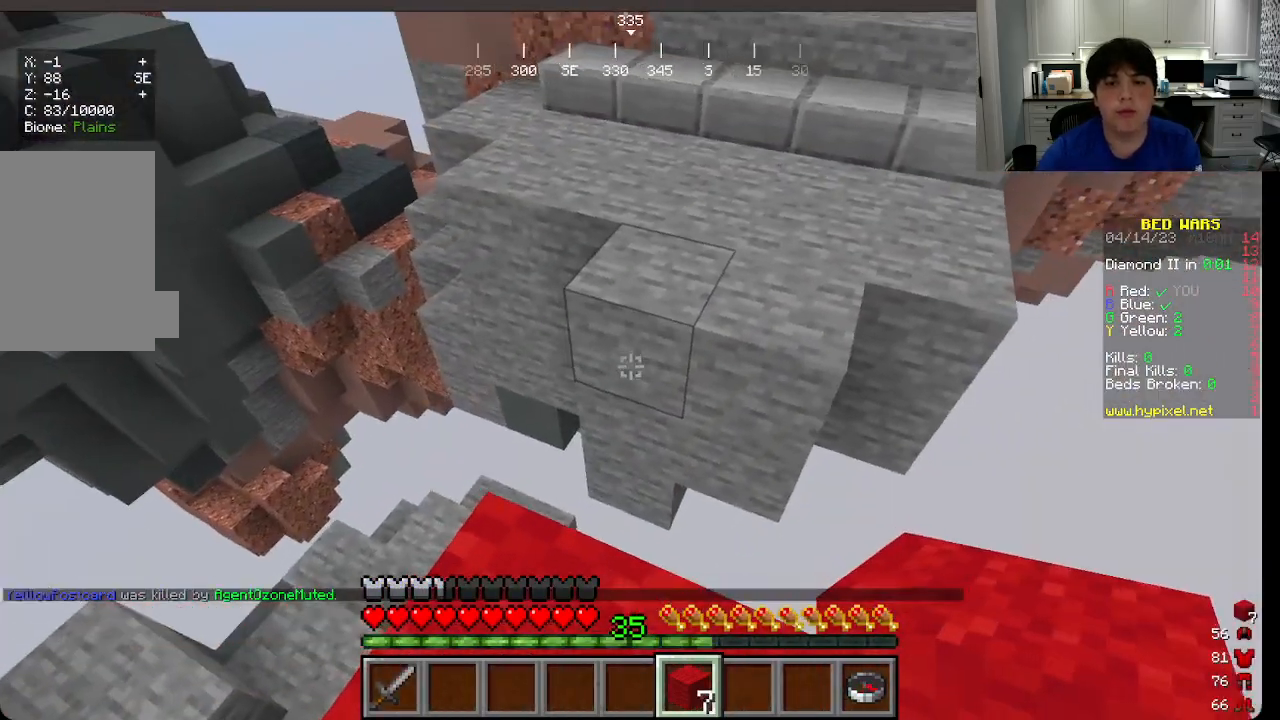
{"keys": ["w"], "mouse": [], "events": [[200, "w", "down"]]}
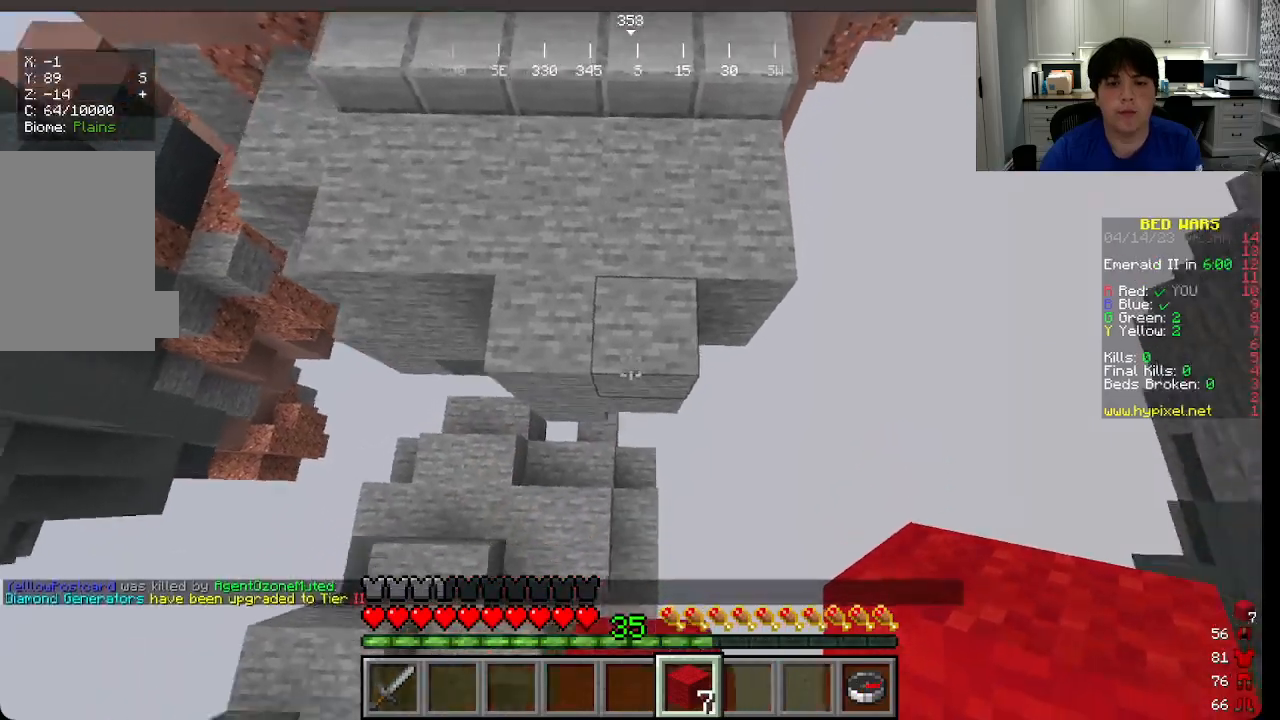
{"keys": ["w"], "mouse": [], "events": [[150, "mouse_right", "down"], [233, "mouse_right", "up"]]}
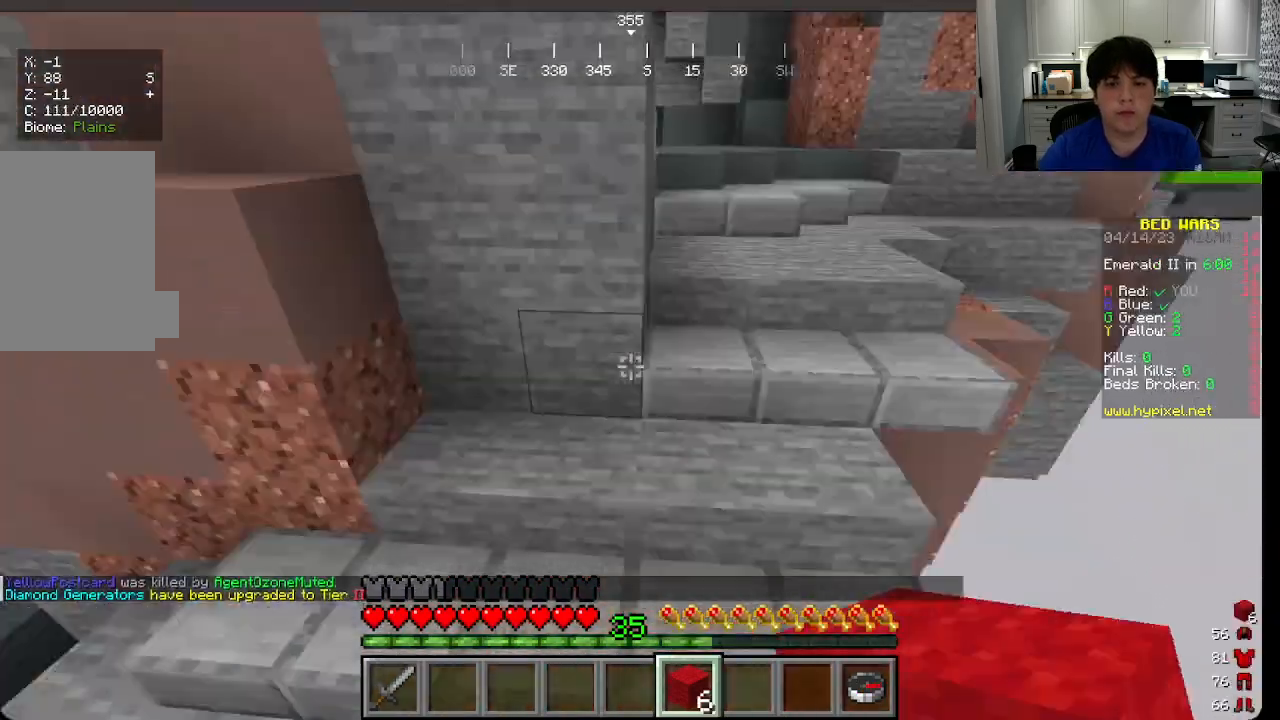
{"keys": ["w"], "mouse": [], "events": []}